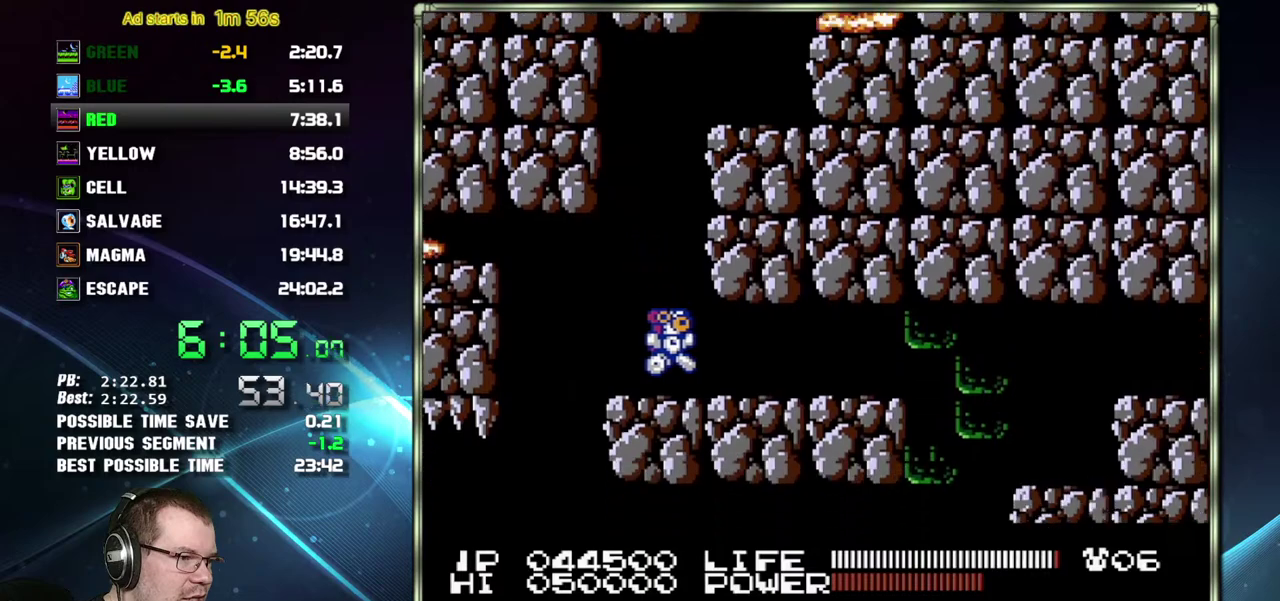
Gameplay with a controller (Nintendo layout); each line is a JSON object with the inputs held at the frame after it. "events" lists button and stick changes between this image and that frame as [ms after this image, input, new state], when the widget could be followed in between. Not read: L3 R3.
{"buttons": ["DPAD_RIGHT"], "events": []}
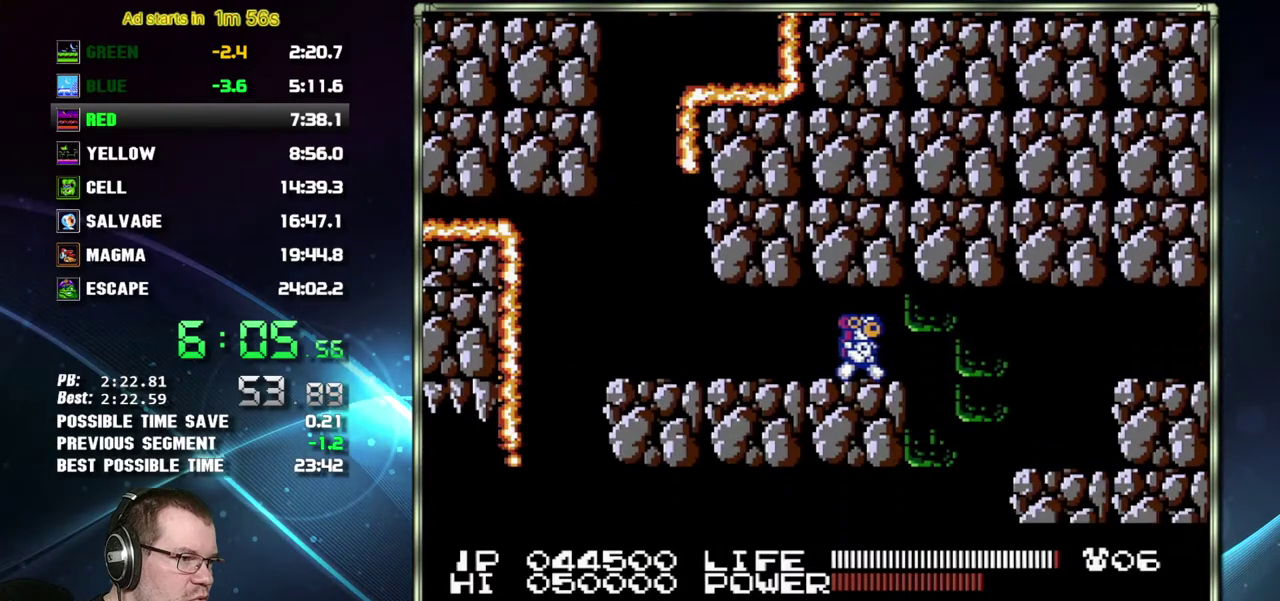
{"buttons": [], "events": [[267, "DPAD_LEFT", "down"], [267, "DPAD_RIGHT", "up"], [400, "DPAD_LEFT", "up"]]}
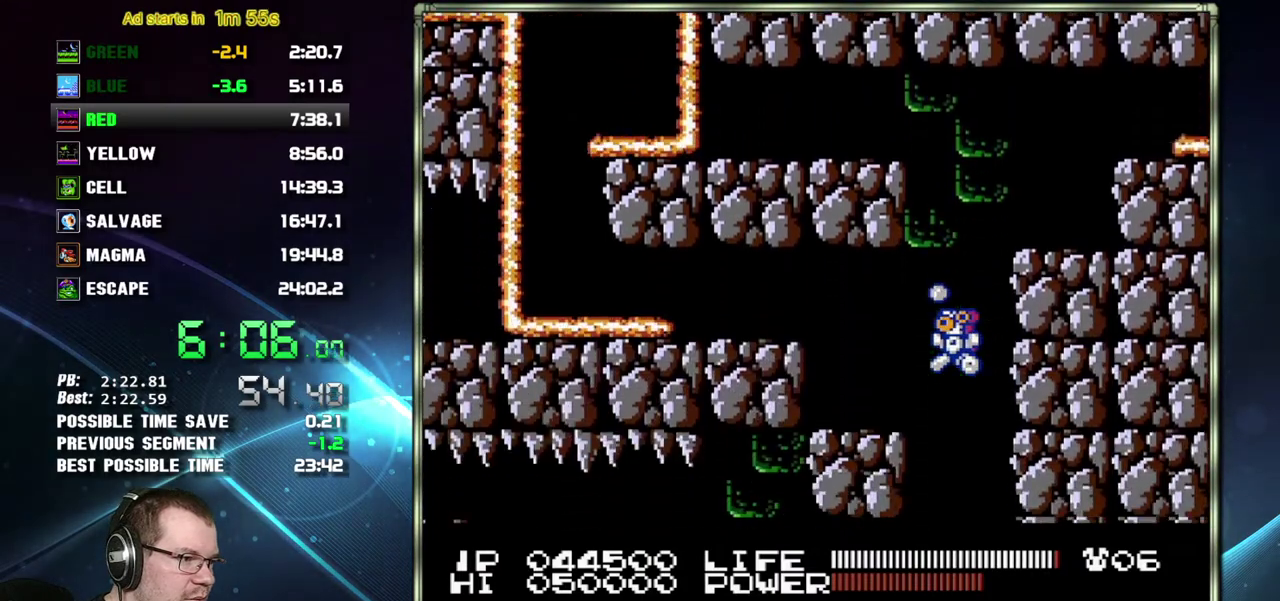
{"buttons": ["DPAD_LEFT"], "events": [[183, "DPAD_LEFT", "down"]]}
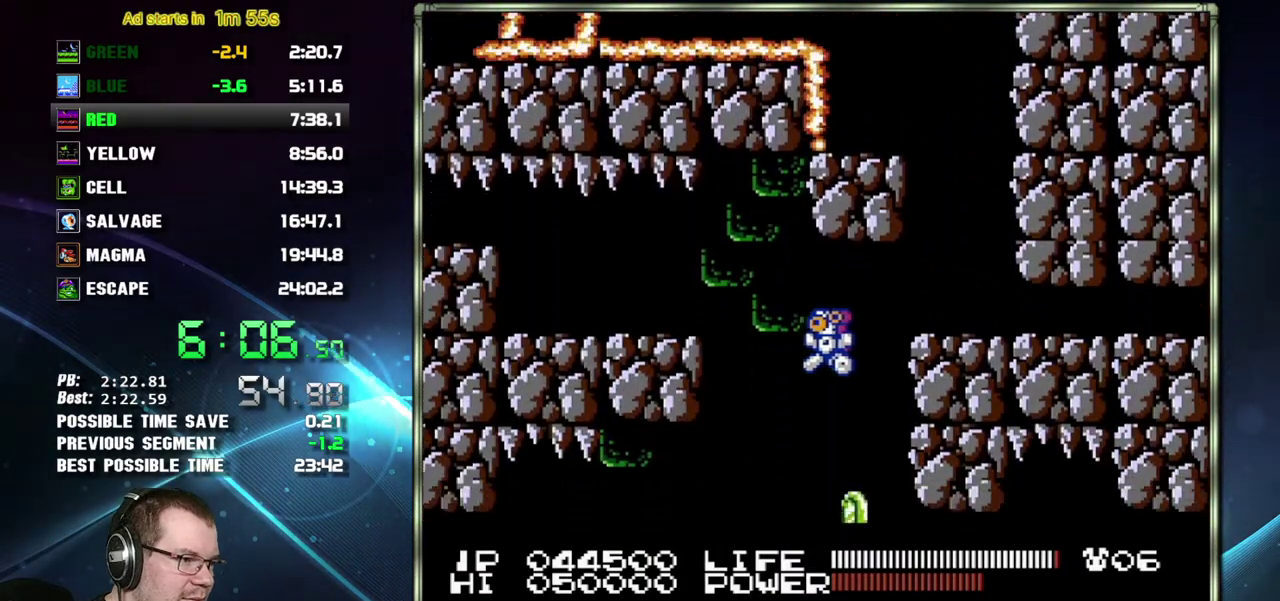
{"buttons": ["DPAD_RIGHT"], "events": [[483, "DPAD_LEFT", "up"], [483, "DPAD_RIGHT", "down"]]}
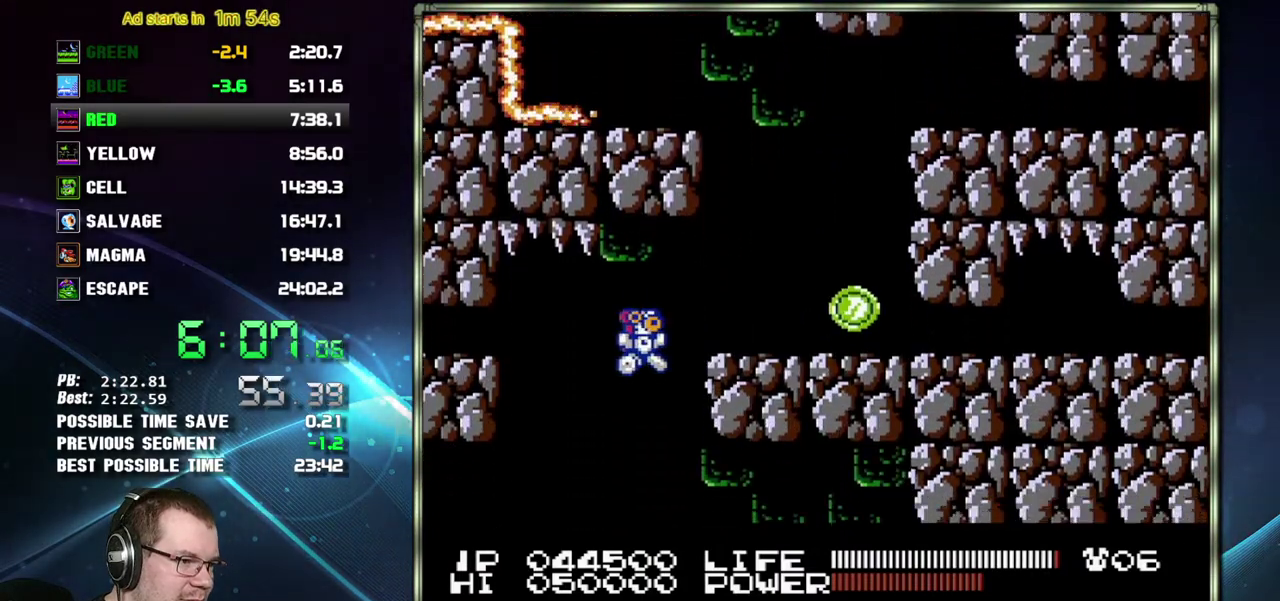
{"buttons": ["DPAD_RIGHT"], "events": []}
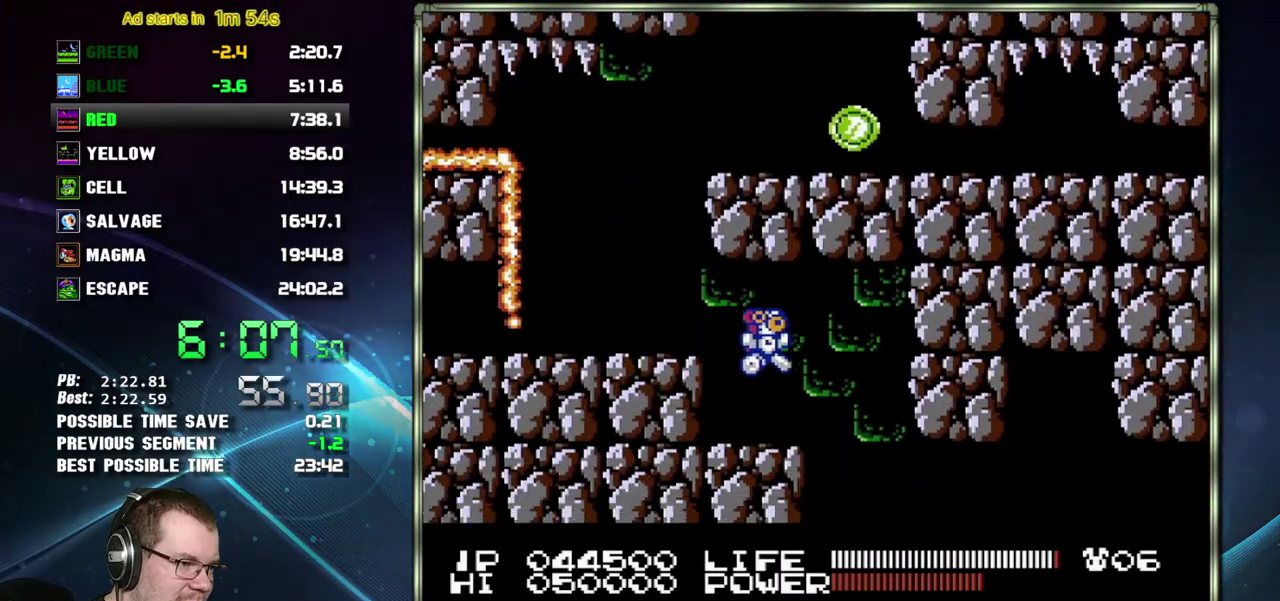
{"buttons": ["DPAD_RIGHT"], "events": []}
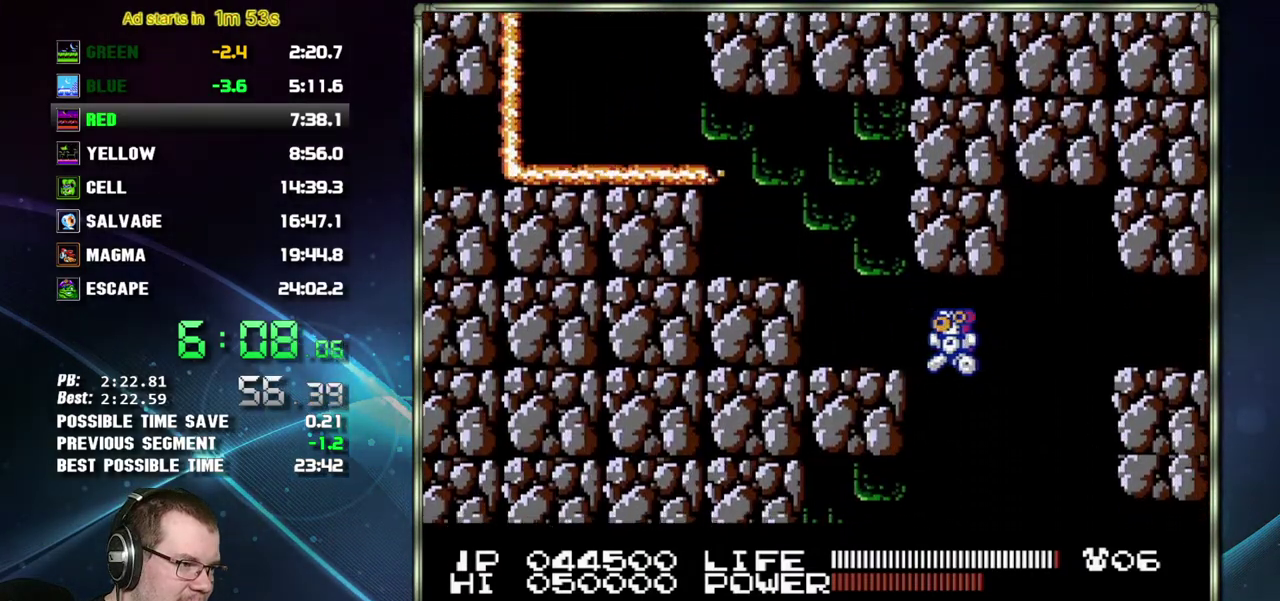
{"buttons": ["DPAD_LEFT"], "events": [[17, "DPAD_LEFT", "down"], [17, "DPAD_RIGHT", "up"]]}
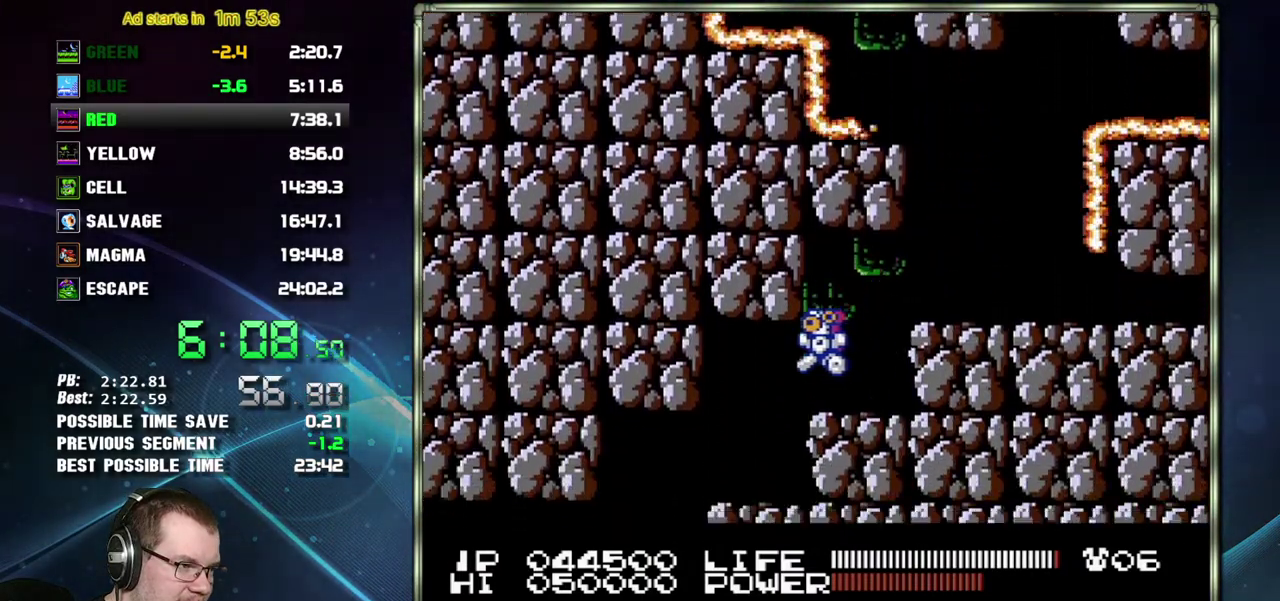
{"buttons": ["DPAD_LEFT"], "events": []}
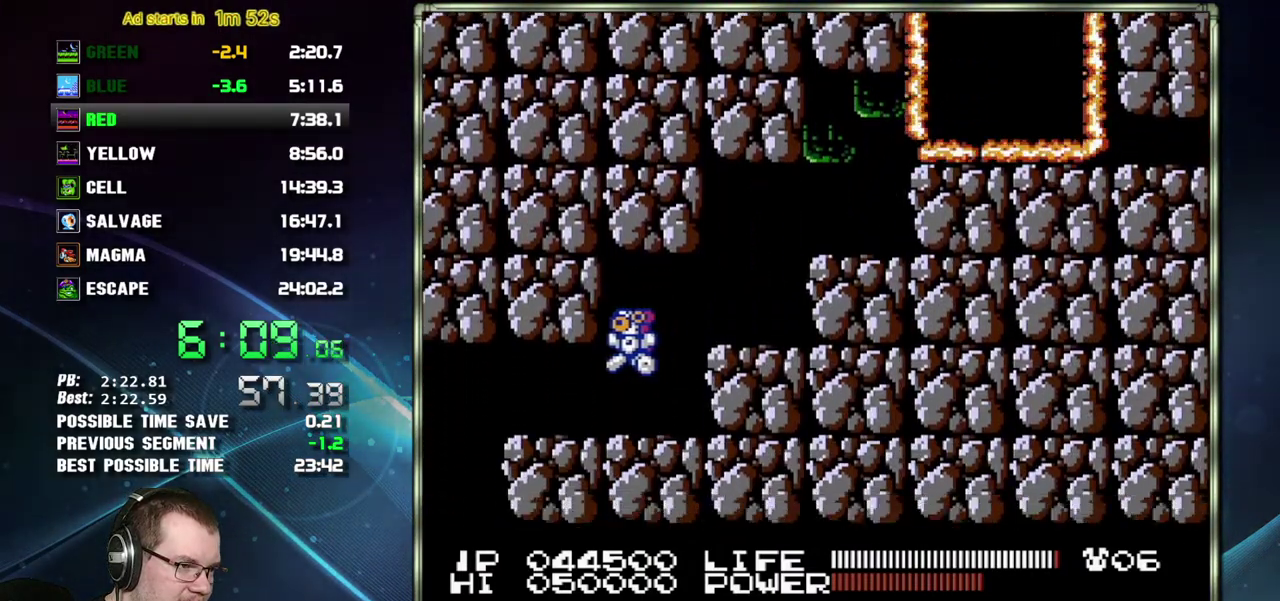
{"buttons": ["DPAD_RIGHT"], "events": [[450, "DPAD_LEFT", "up"], [450, "DPAD_RIGHT", "down"]]}
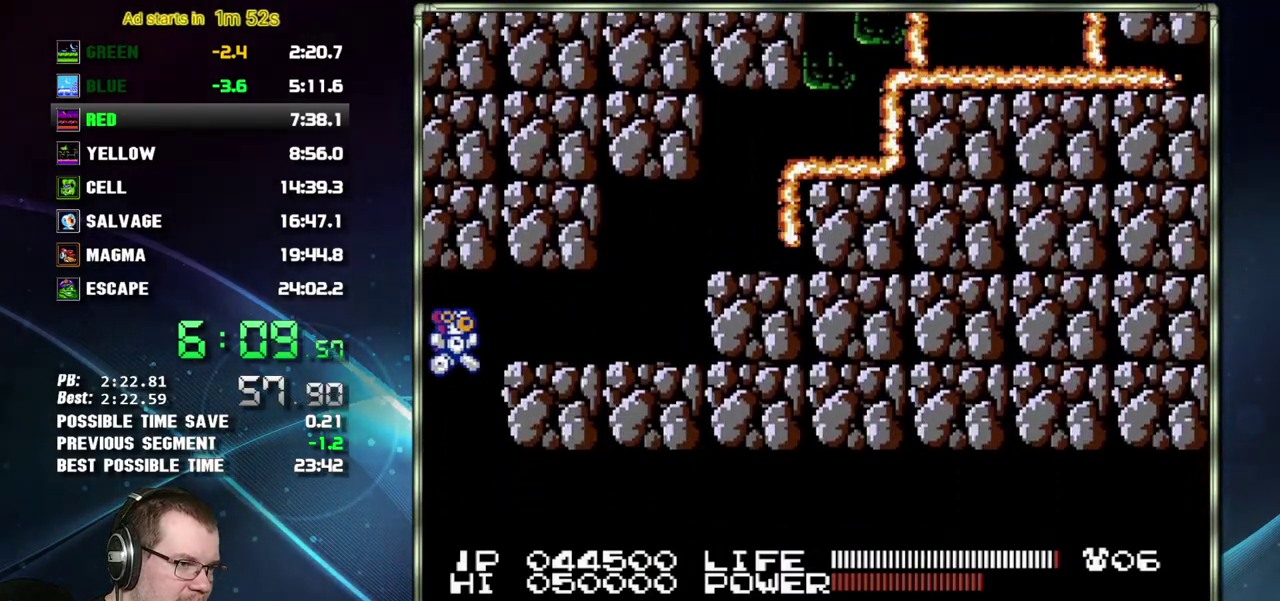
{"buttons": ["B", "DPAD_RIGHT"]}
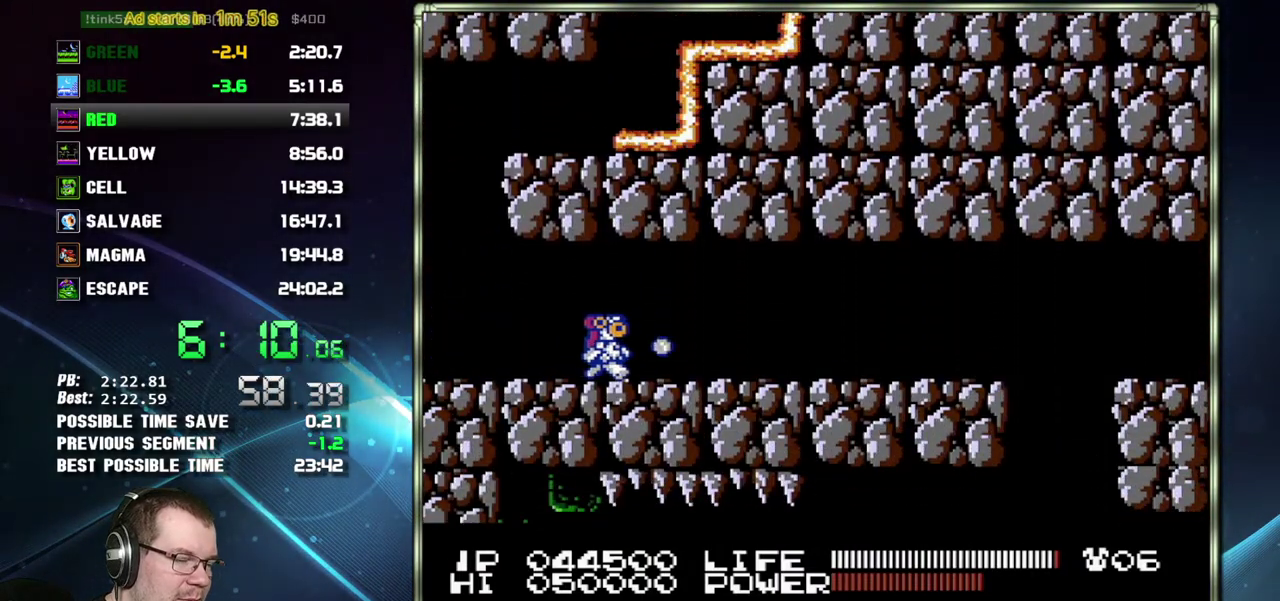
{"buttons": ["DPAD_RIGHT"]}
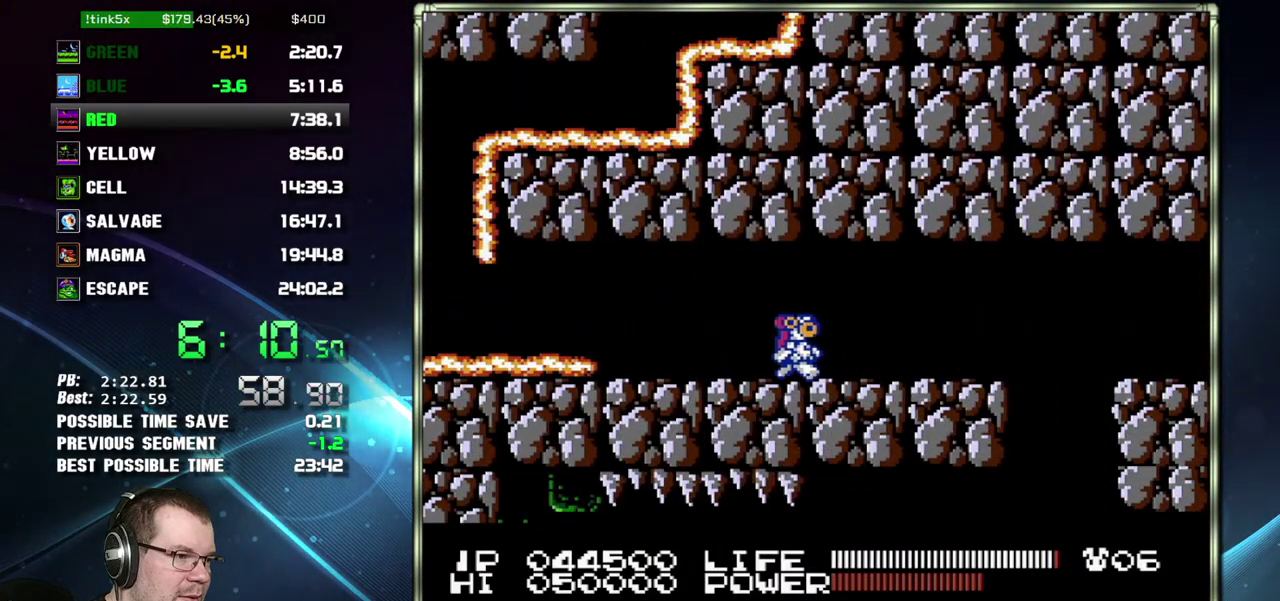
{"buttons": ["DPAD_RIGHT"], "events": []}
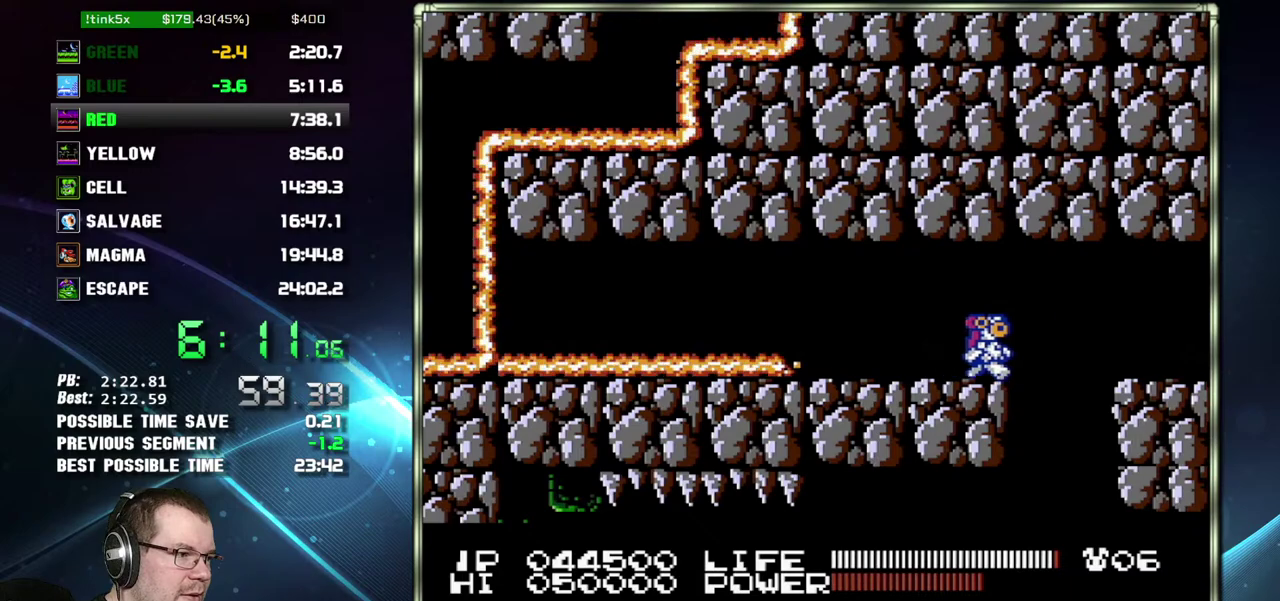
{"buttons": ["DPAD_LEFT"], "events": [[183, "DPAD_LEFT", "down"], [183, "DPAD_RIGHT", "up"]]}
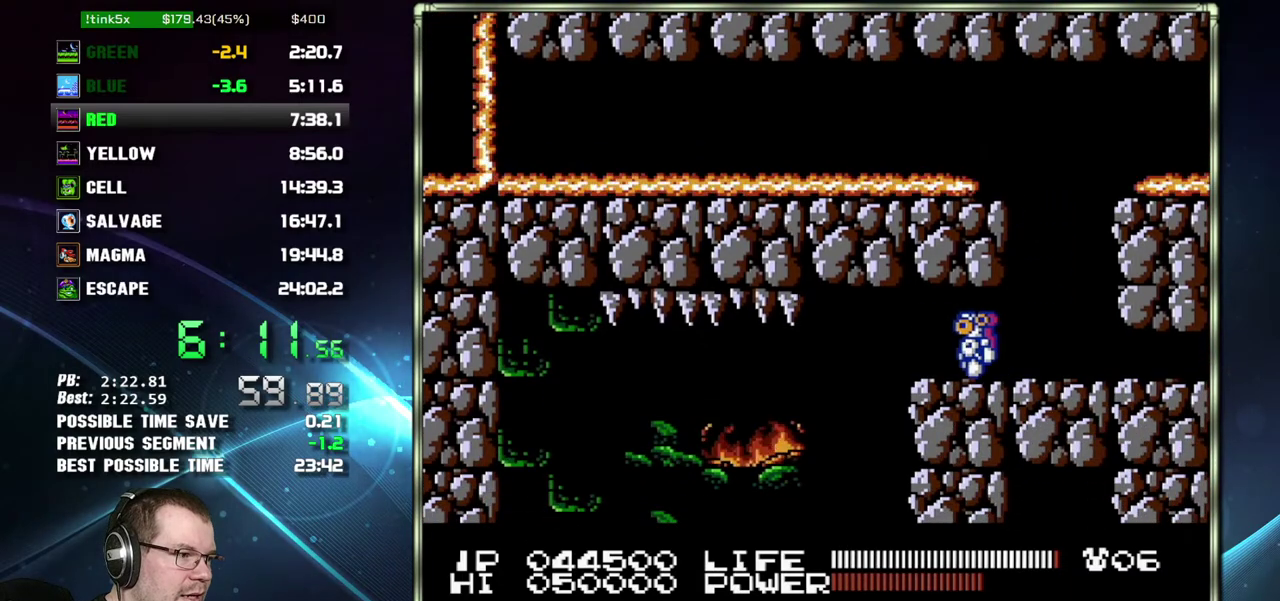
{"buttons": ["DPAD_LEFT"], "events": []}
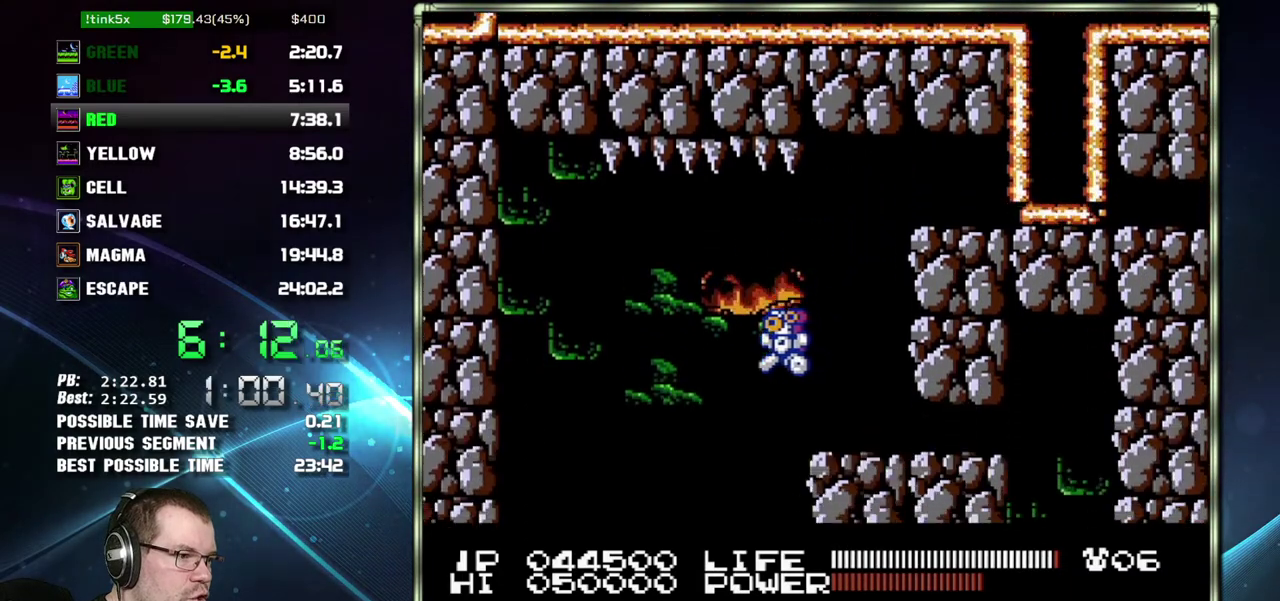
{"buttons": ["DPAD_LEFT"], "events": []}
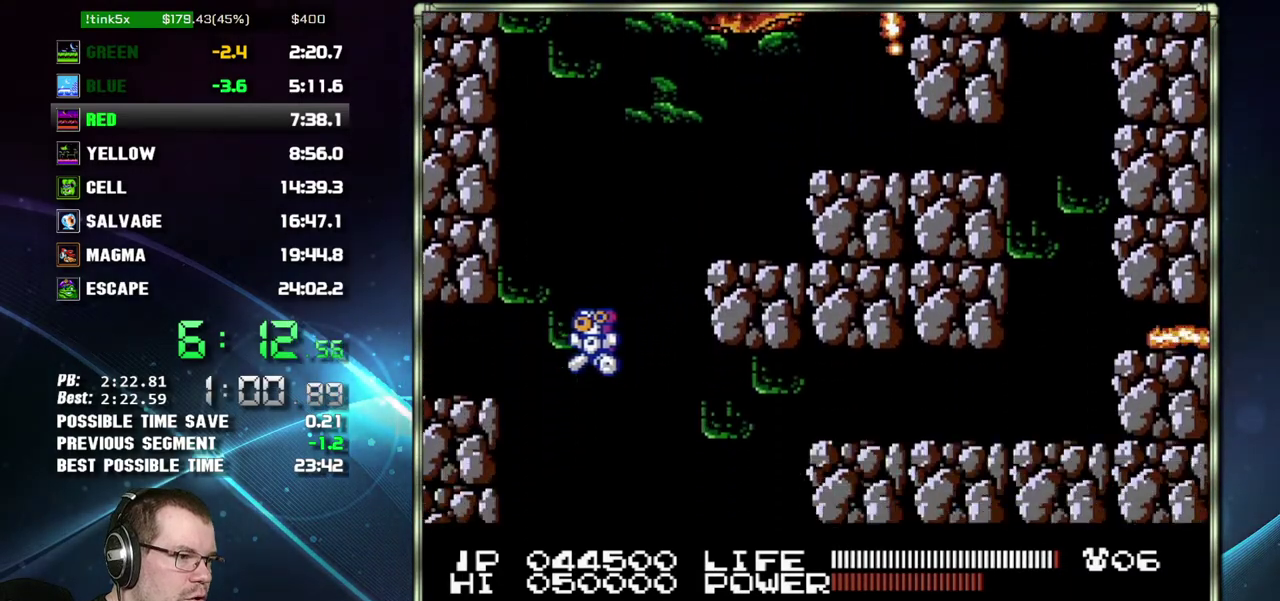
{"buttons": ["DPAD_RIGHT"], "events": [[50, "DPAD_LEFT", "up"], [83, "DPAD_RIGHT", "down"]]}
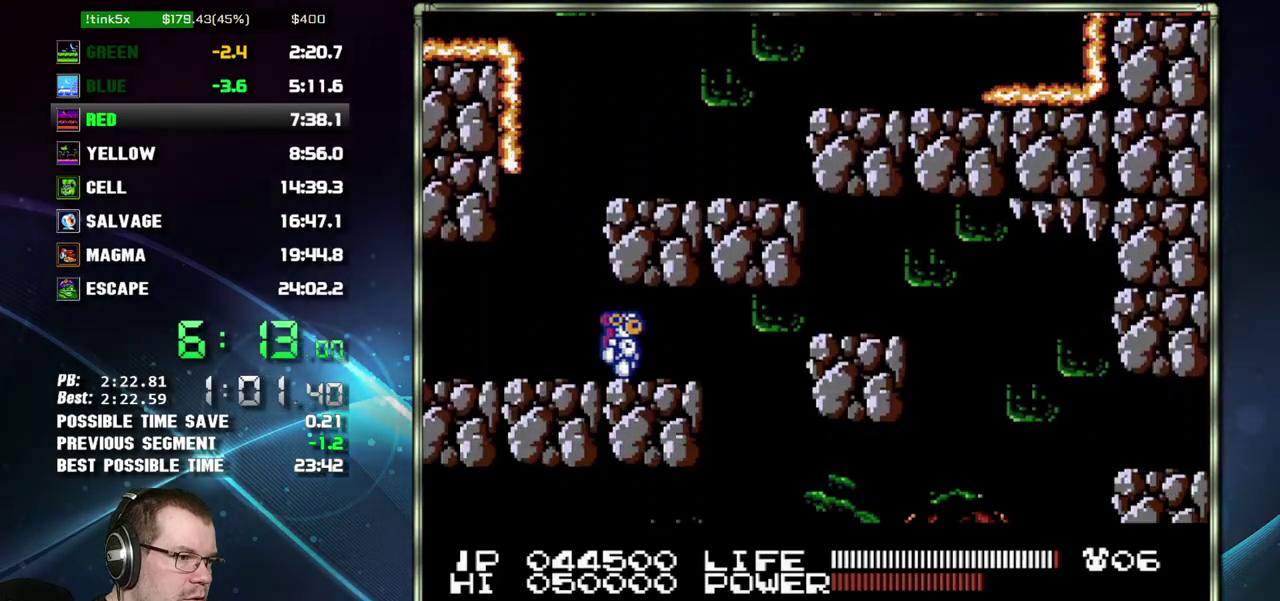
{"buttons": ["DPAD_LEFT"], "events": [[367, "DPAD_LEFT", "down"], [367, "DPAD_RIGHT", "up"]]}
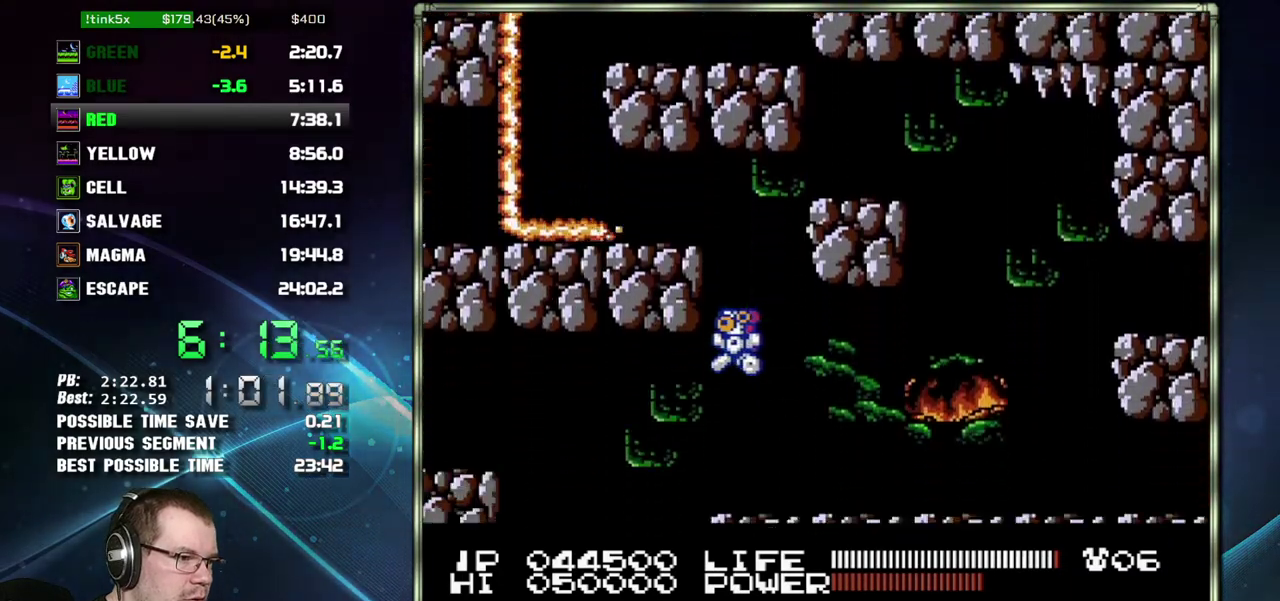
{"buttons": ["DPAD_RIGHT"], "events": [[200, "DPAD_LEFT", "up"], [200, "DPAD_RIGHT", "down"]]}
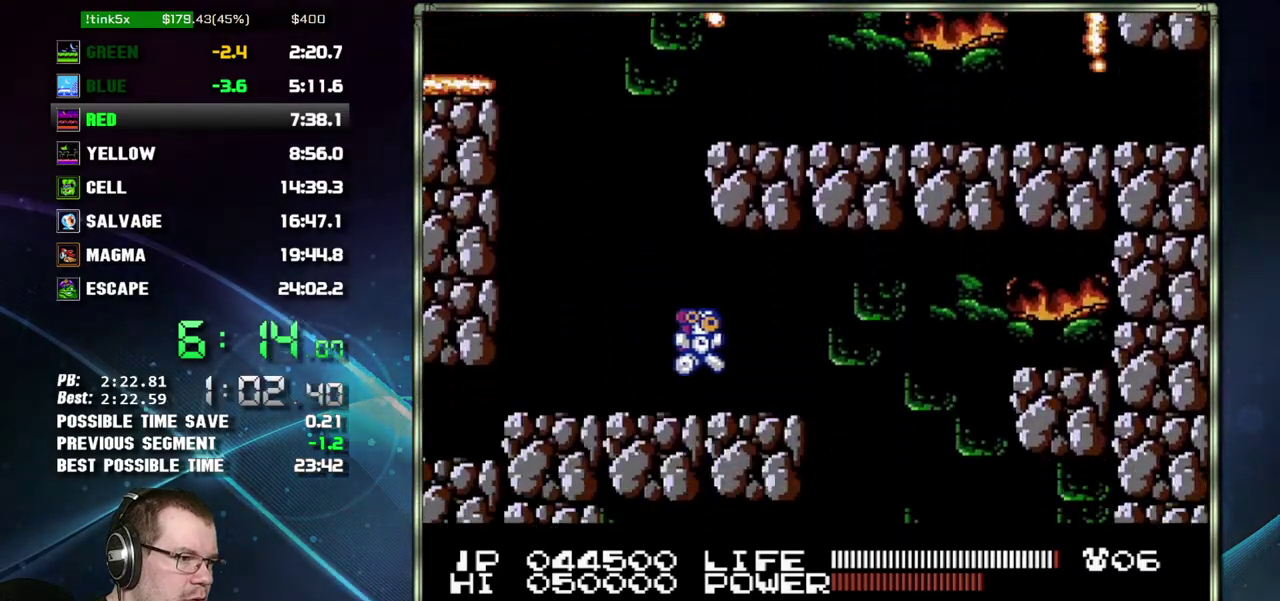
{"buttons": ["DPAD_LEFT"], "events": [[433, "DPAD_RIGHT", "up"], [450, "DPAD_LEFT", "down"]]}
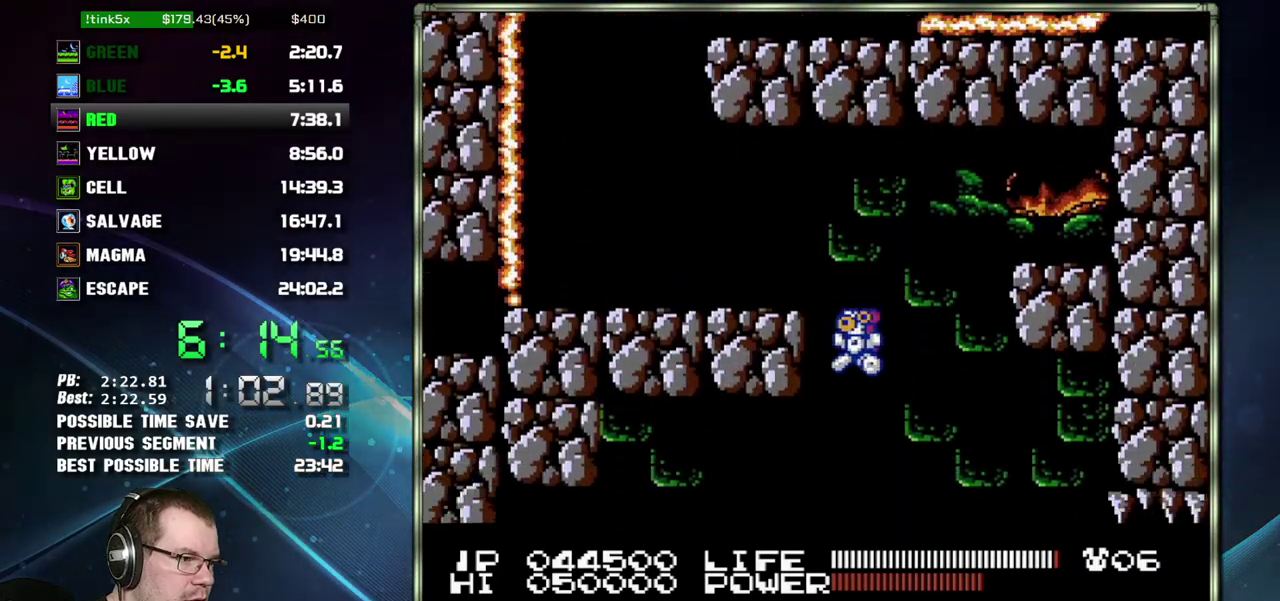
{"buttons": ["DPAD_RIGHT"], "events": [[333, "DPAD_LEFT", "up"], [333, "DPAD_RIGHT", "down"]]}
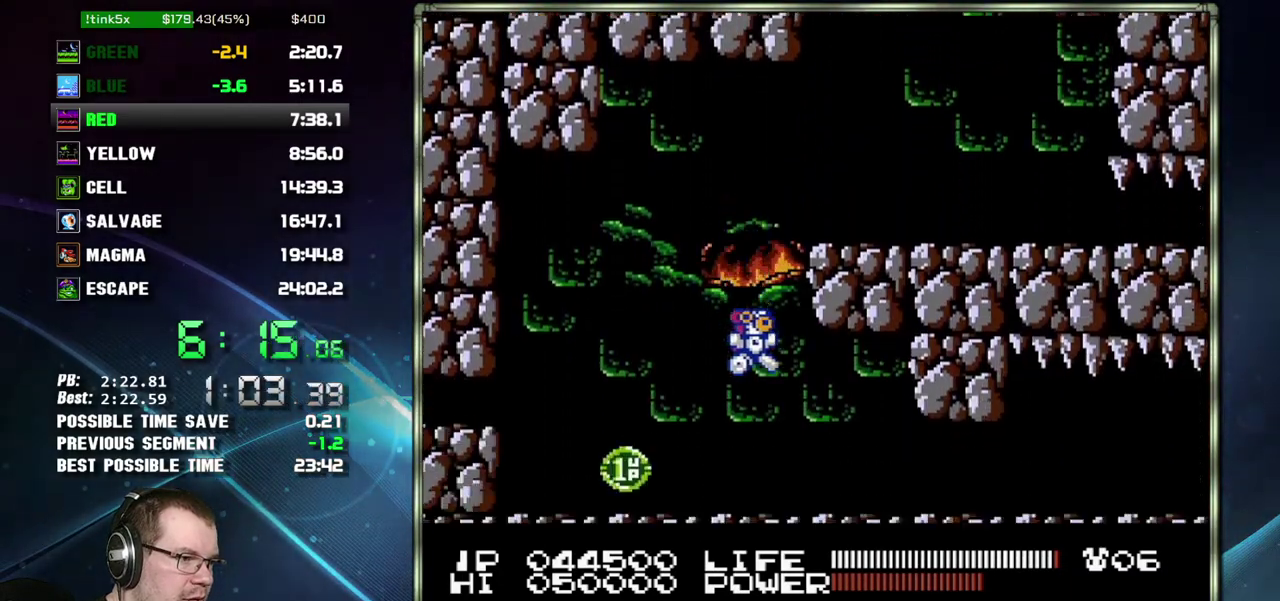
{"buttons": ["DPAD_RIGHT"], "events": [[233, "SELECT", "down"], [300, "SELECT", "up"], [367, "SELECT", "down"], [433, "SELECT", "up"]]}
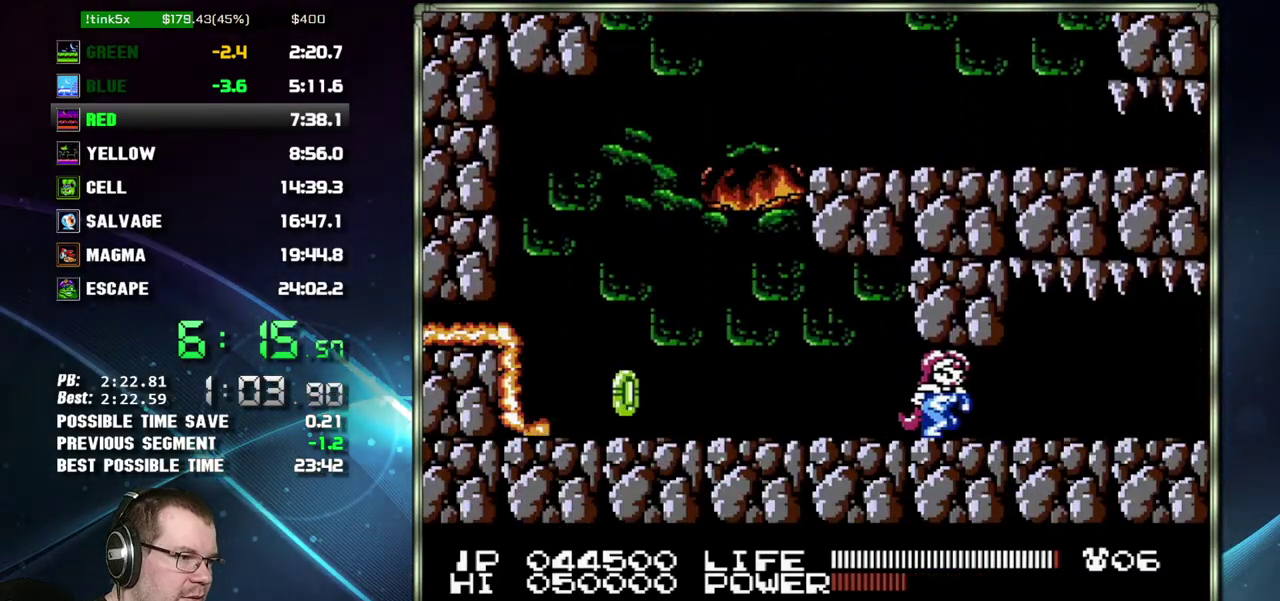
{"buttons": ["DPAD_RIGHT"], "events": []}
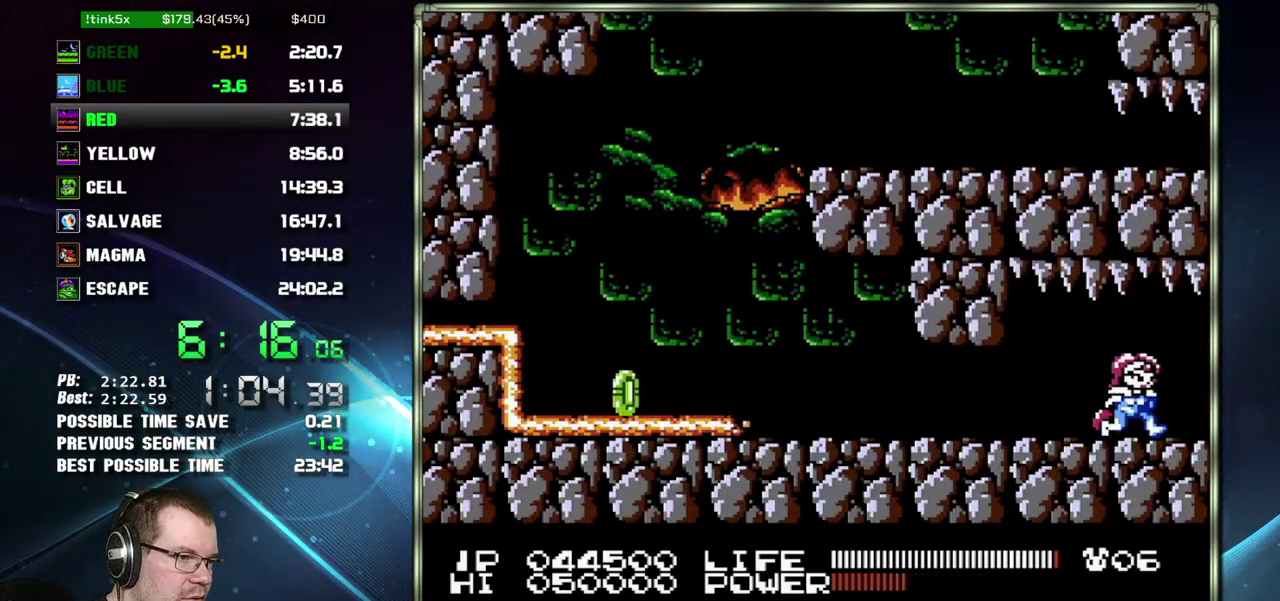
{"buttons": ["DPAD_RIGHT"], "events": []}
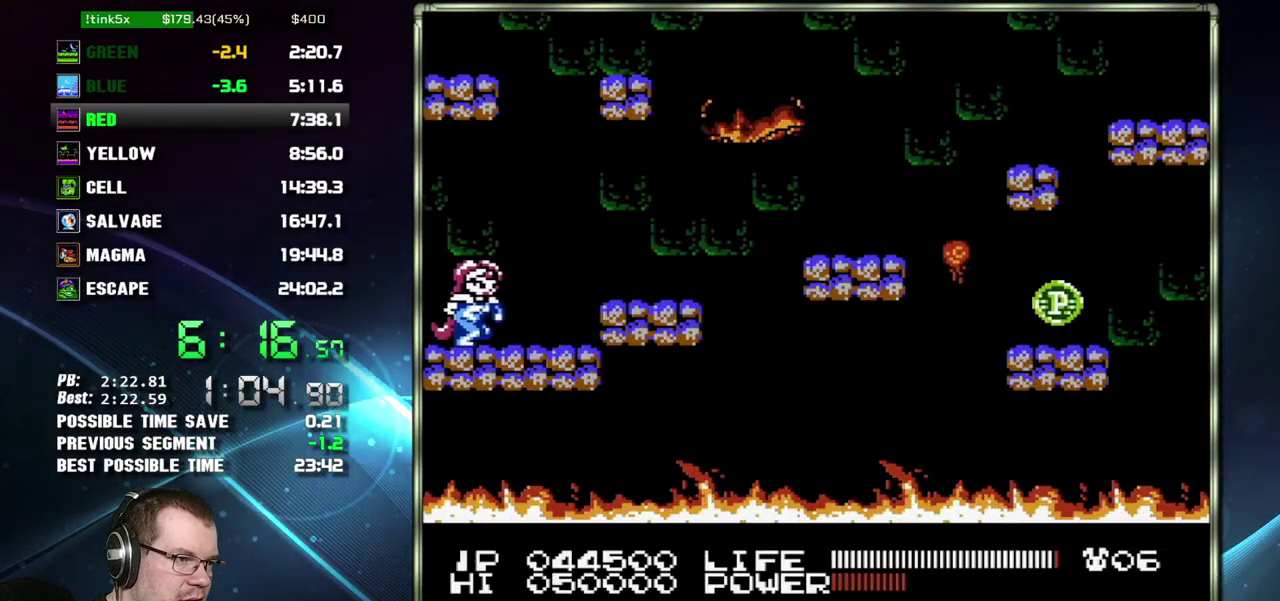
{"buttons": ["DPAD_RIGHT"], "events": [[117, "A", "down"], [183, "A", "up"]]}
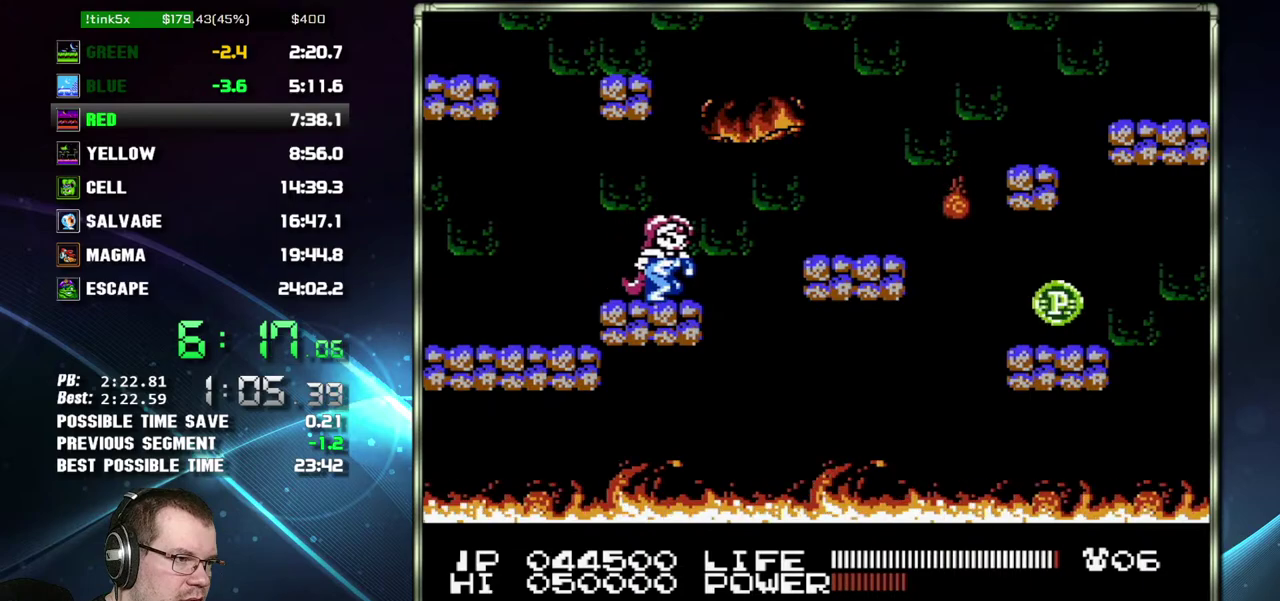
{"buttons": ["DPAD_RIGHT"], "events": [[50, "A", "down"], [200, "A", "up"]]}
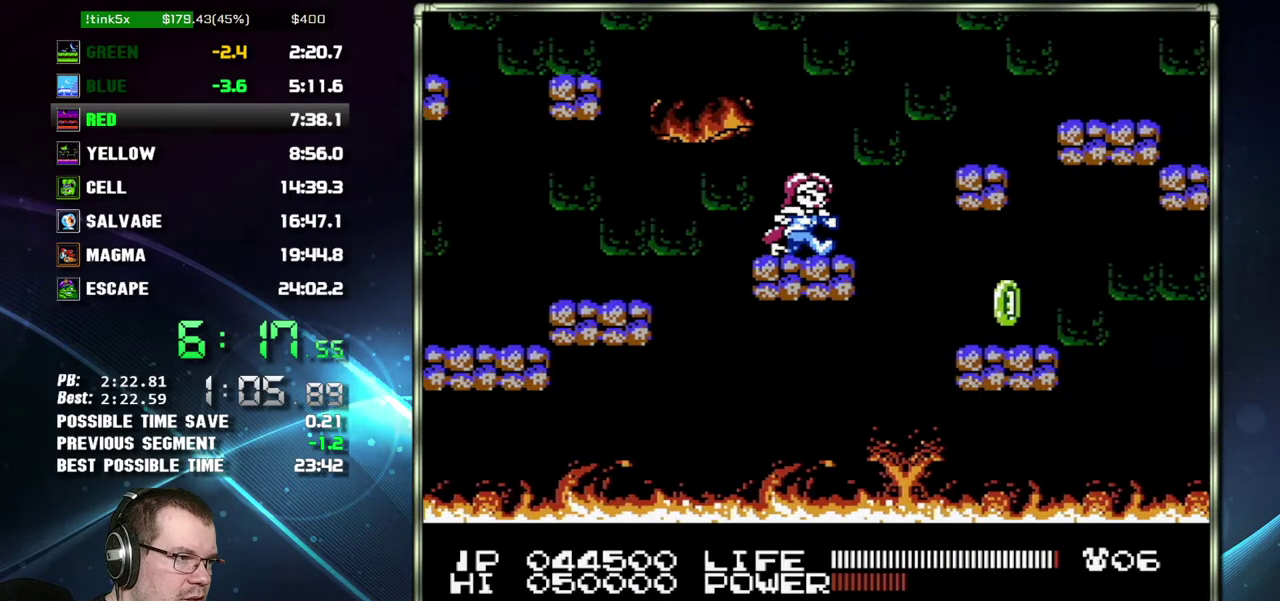
{"buttons": [], "events": [[483, "DPAD_RIGHT", "up"]]}
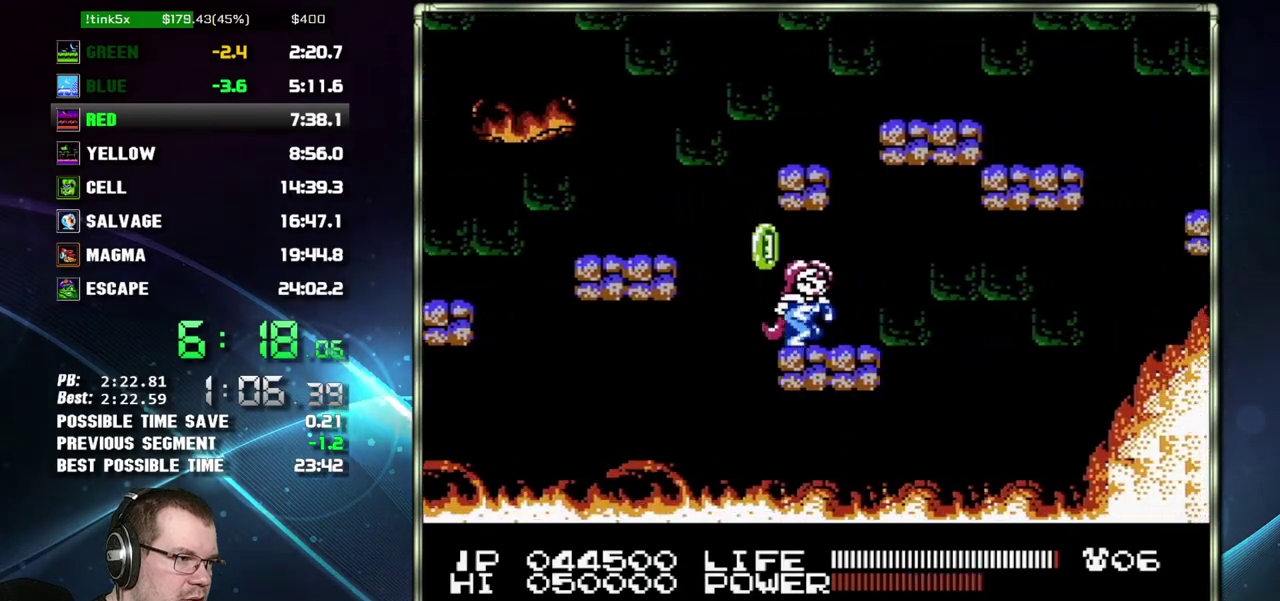
{"buttons": ["DPAD_LEFT"], "events": [[83, "DPAD_LEFT", "down"], [233, "A", "down"], [333, "A", "up"]]}
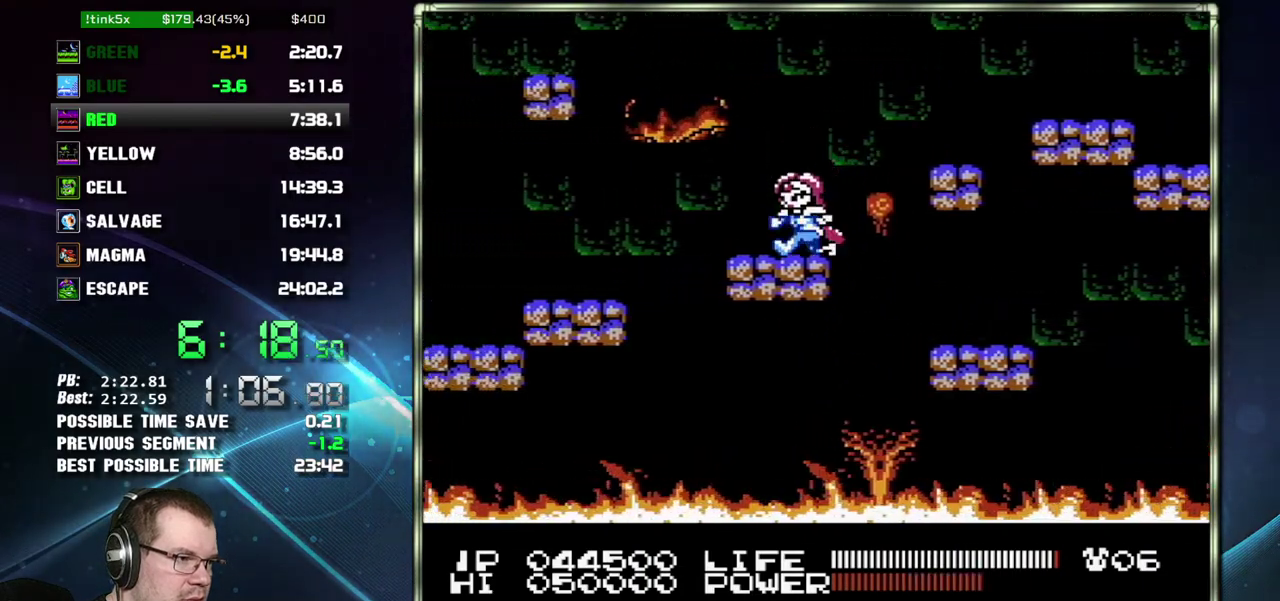
{"buttons": ["A", "DPAD_RIGHT"], "events": [[50, "DPAD_LEFT", "up"], [233, "DPAD_RIGHT", "down"], [367, "A", "down"]]}
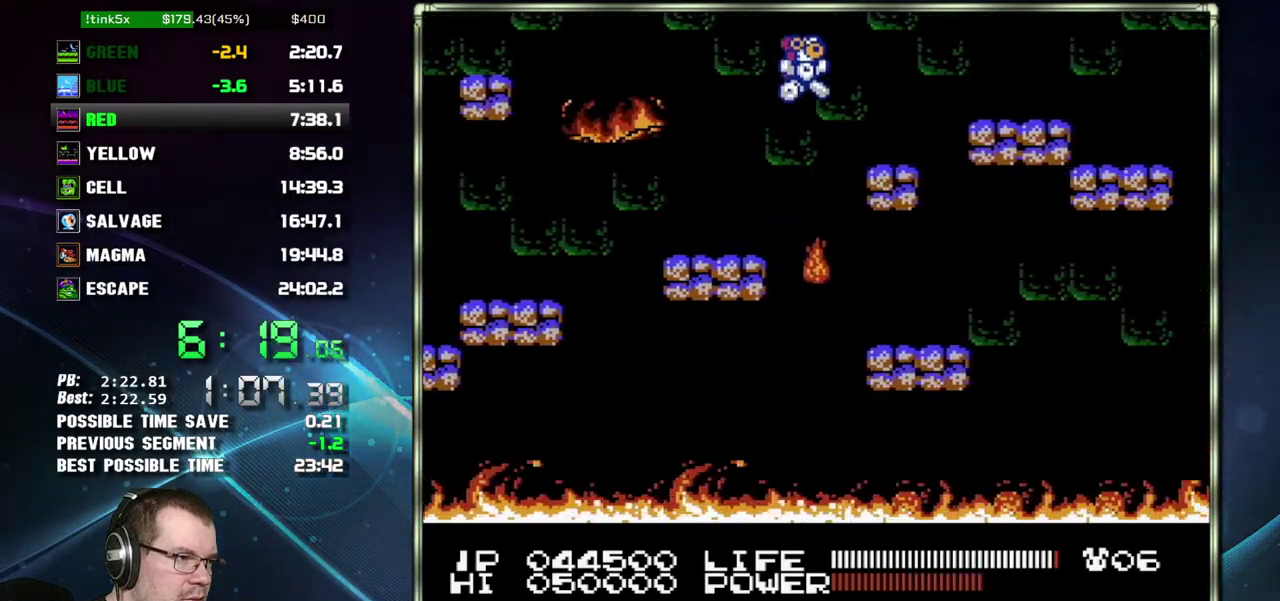
{"buttons": ["DPAD_RIGHT"], "events": [[50, "A", "up"], [300, "A", "down"], [367, "A", "up"]]}